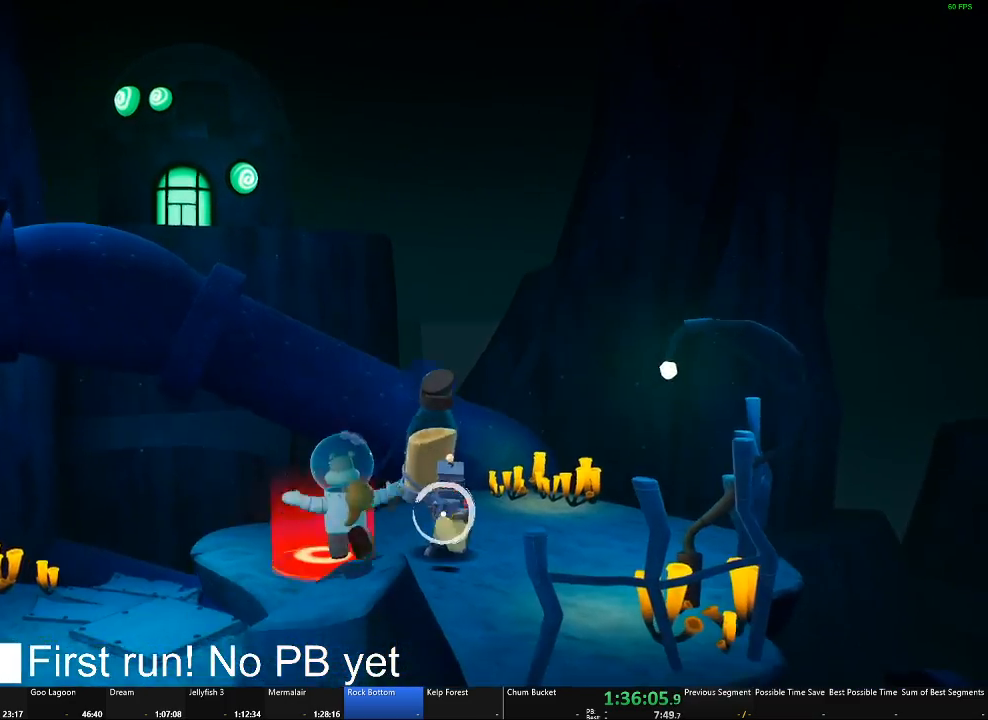
Gameplay with a controller (Xbox layout); each line is a JSON object with the inputs held at the frame after it. "button_events" lists button changes between this image and that frame as [ms after this image, input, new state], when the widget could be followed in between (sticks are given only as held states). Not read: SELECT.
{"buttons": ["A"], "left_stick": "up", "right_stick": "center", "button_events": [[50, "A", "down"], [200, "A", "up"], [400, "A", "down"]]}
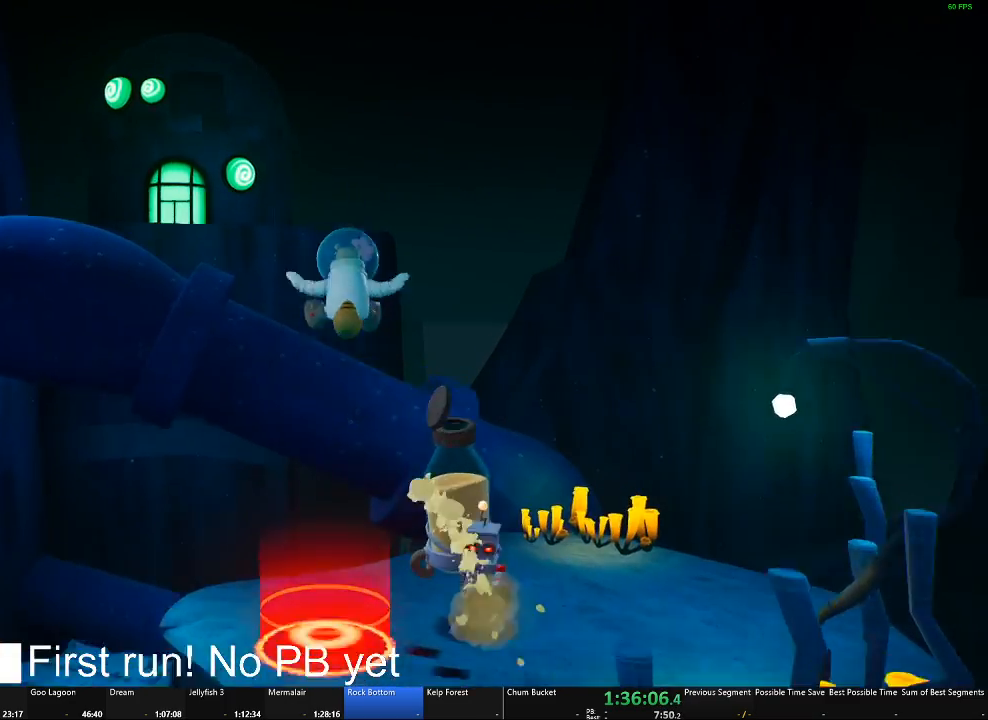
{"buttons": ["A"], "left_stick": "up", "right_stick": "center", "button_events": [[84, "A", "up"], [317, "A", "down"]]}
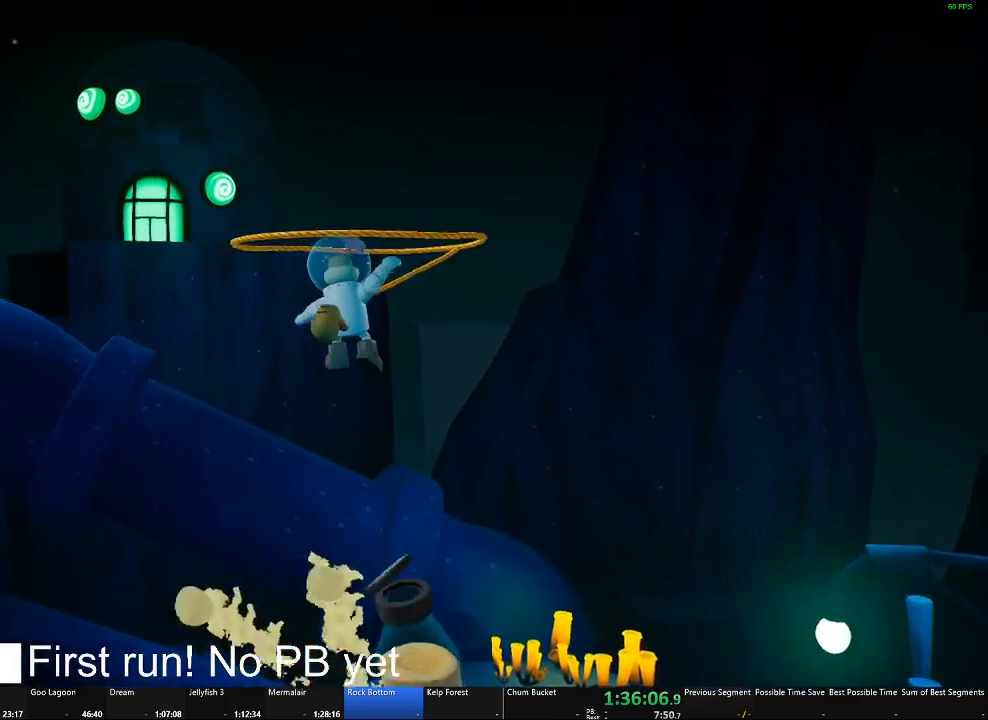
{"buttons": ["A"], "left_stick": "up", "right_stick": "center", "button_events": []}
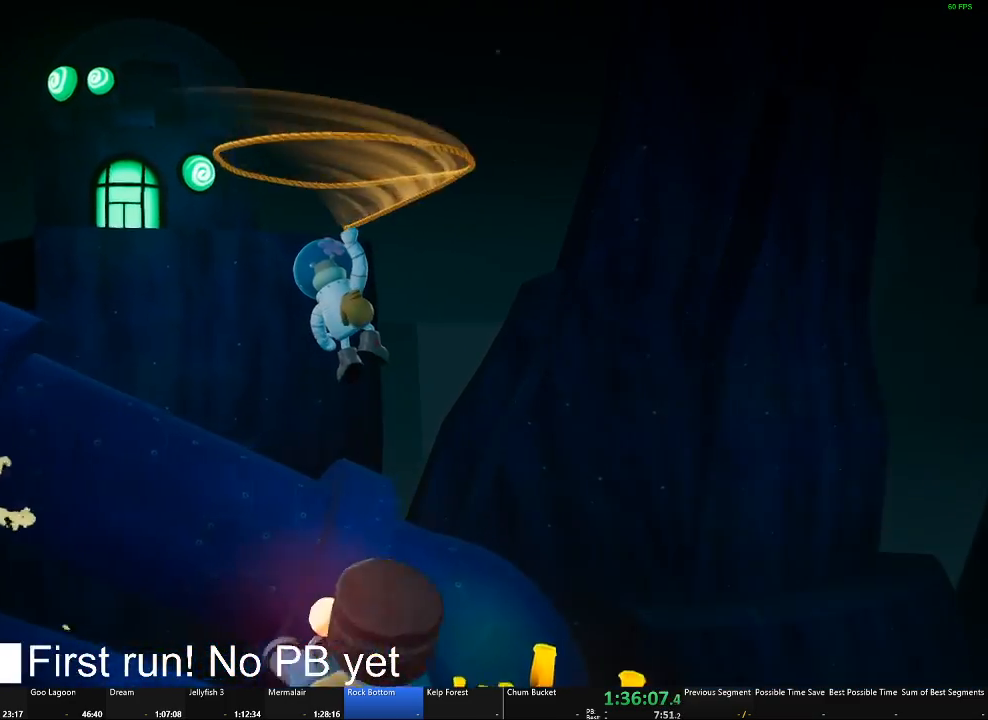
{"buttons": ["A"], "left_stick": "center", "right_stick": "left", "button_events": []}
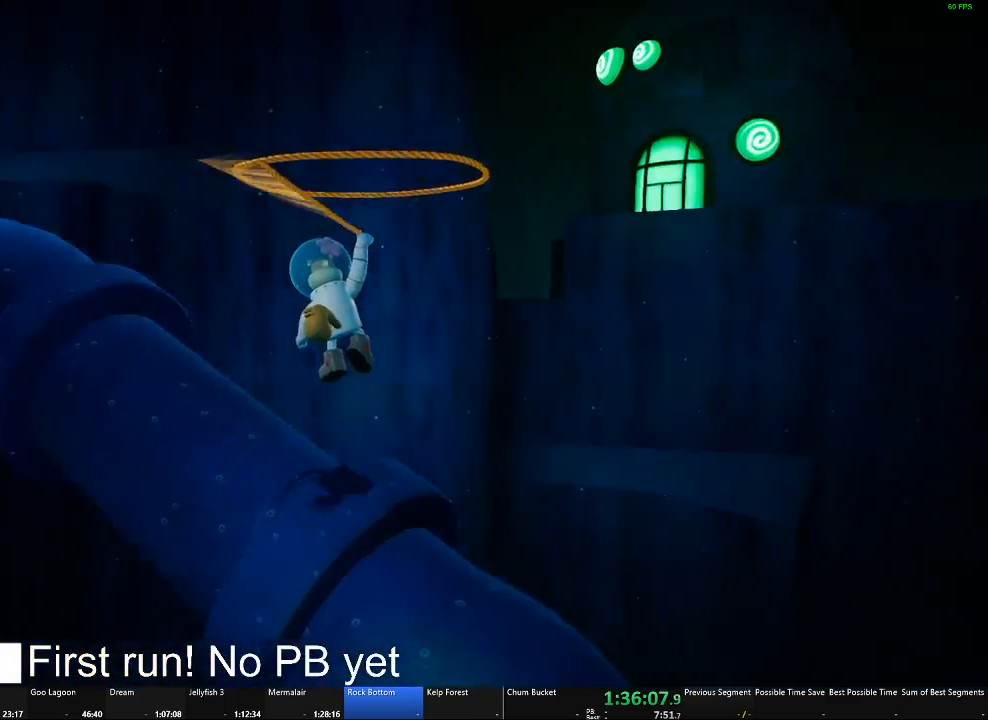
{"buttons": [], "left_stick": "up", "right_stick": "center", "button_events": [[117, "A", "up"]]}
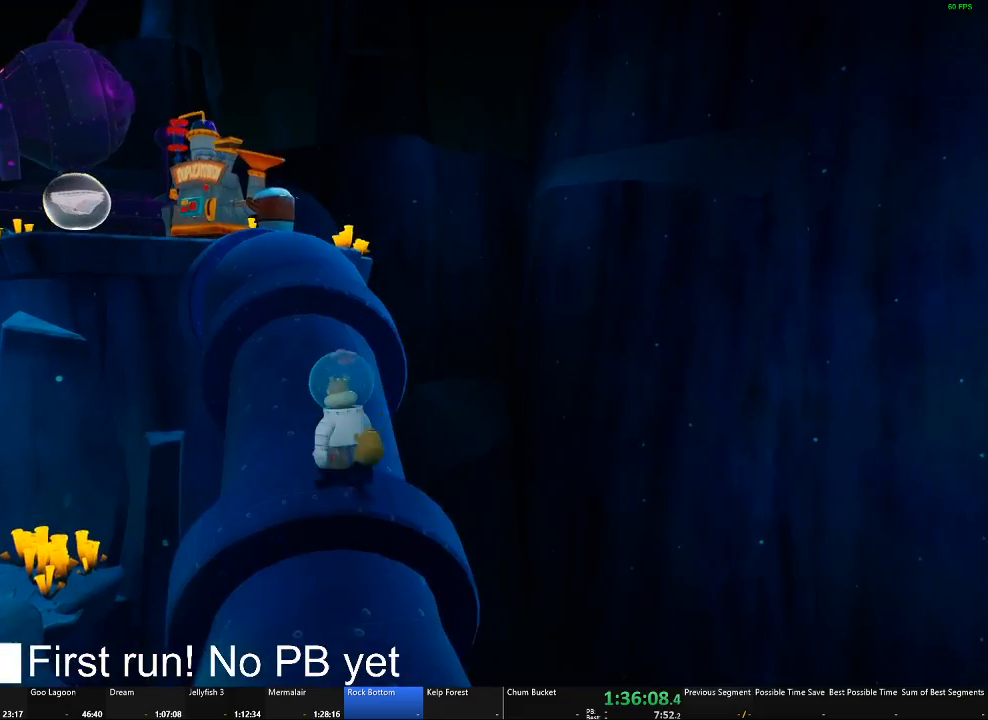
{"buttons": [], "left_stick": "up", "right_stick": "left", "button_events": [[66, "A", "down"], [200, "A", "up"]]}
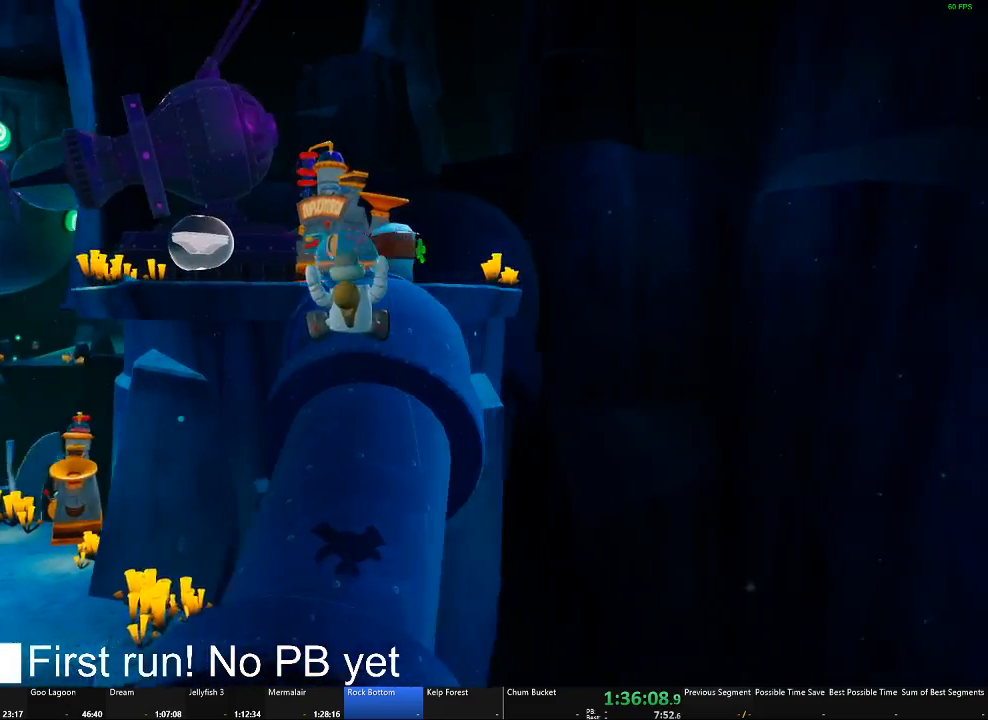
{"buttons": [], "left_stick": "up-right", "right_stick": "center", "button_events": [[100, "A", "down"], [250, "A", "up"]]}
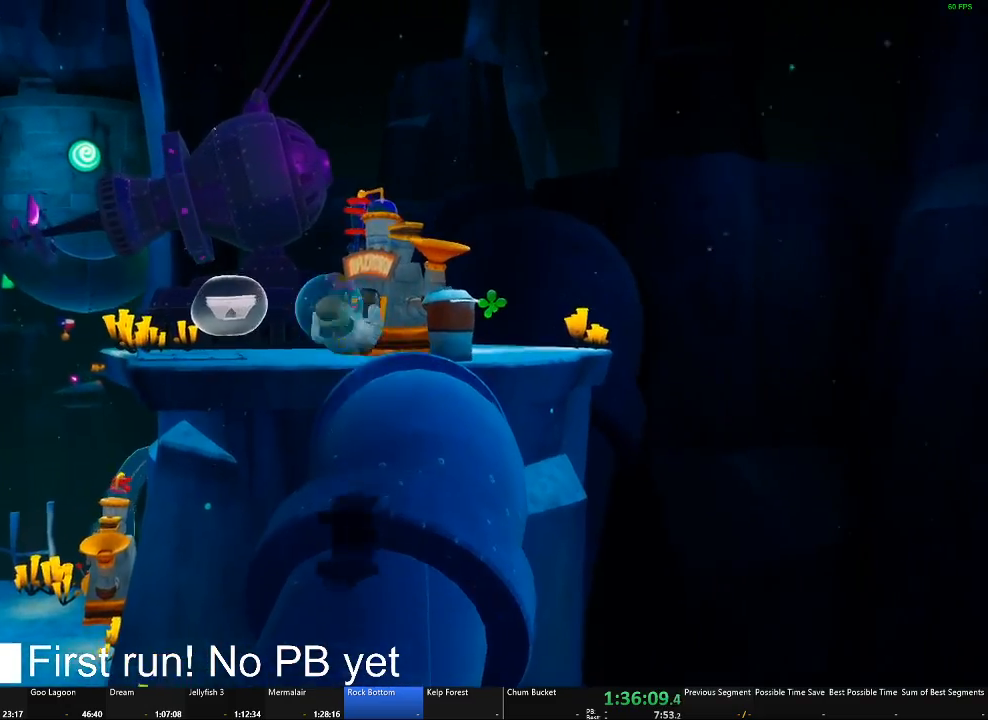
{"buttons": ["A"], "left_stick": "up", "right_stick": "center", "button_events": [[317, "A", "down"]]}
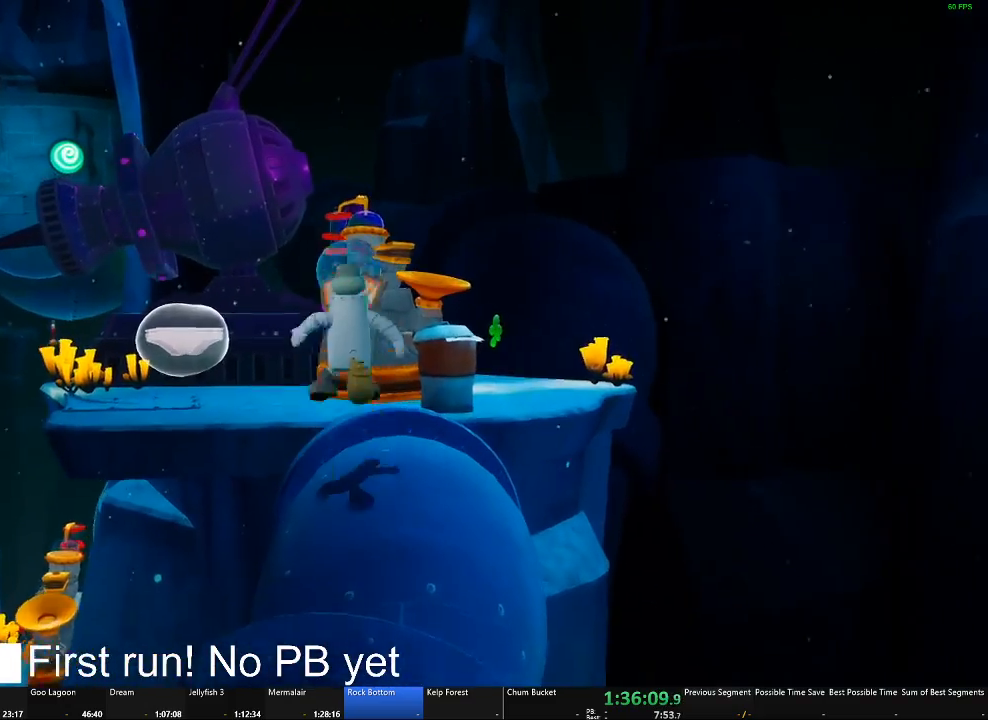
{"buttons": [], "left_stick": "up", "right_stick": "down-right", "button_events": [[17, "A", "up"]]}
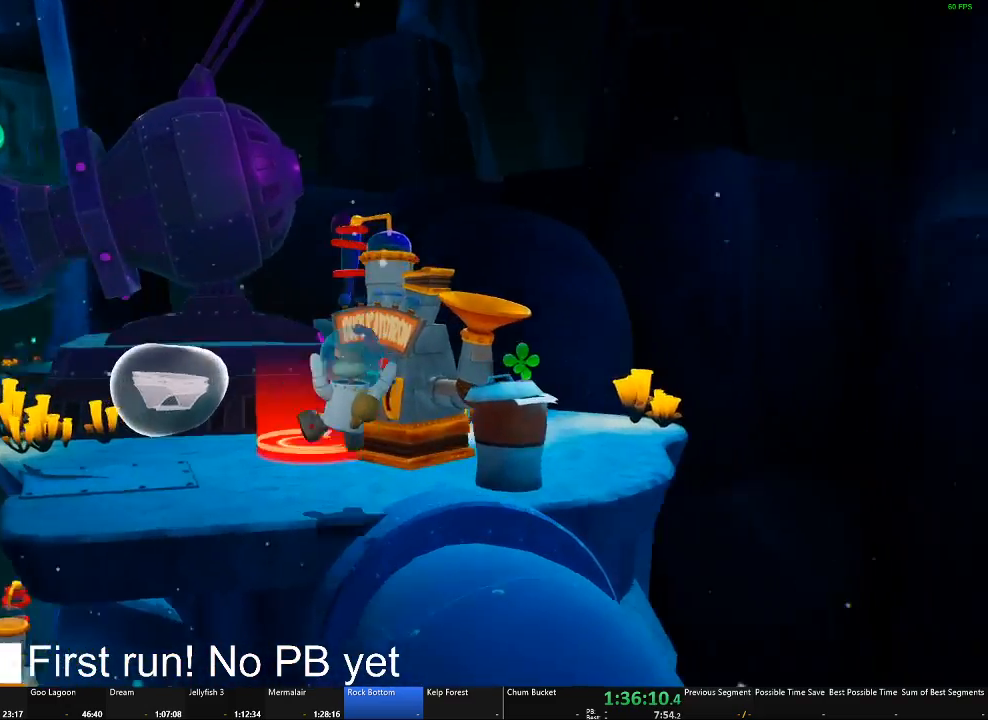
{"buttons": [], "left_stick": "up", "right_stick": "center", "button_events": []}
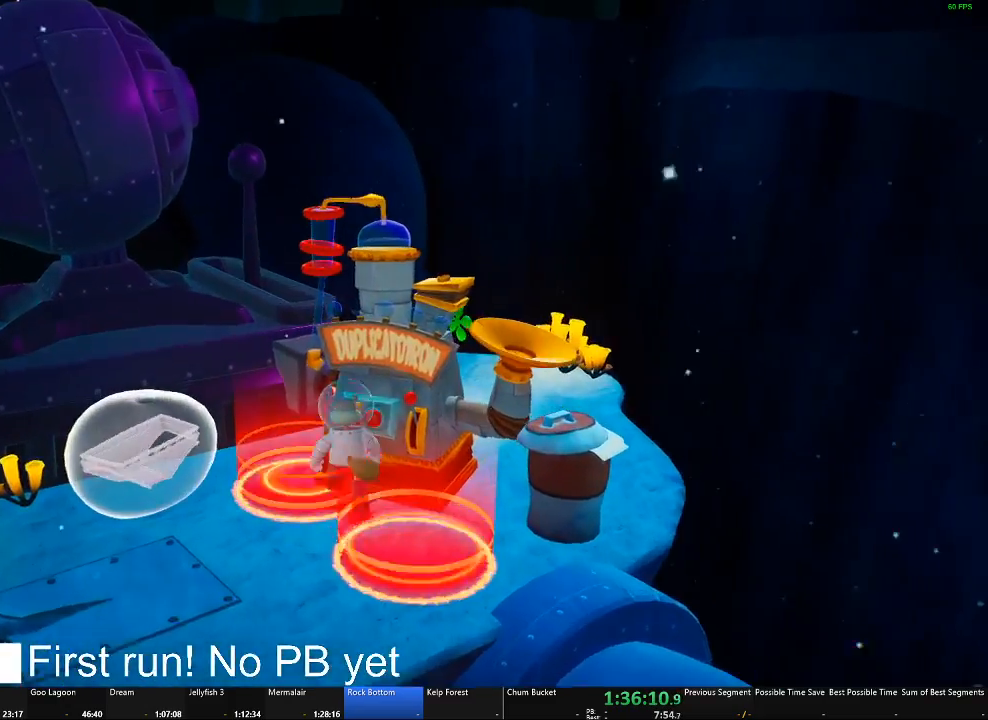
{"buttons": [], "left_stick": "up-right", "right_stick": "center", "button_events": [[200, "X", "down"], [351, "X", "up"]]}
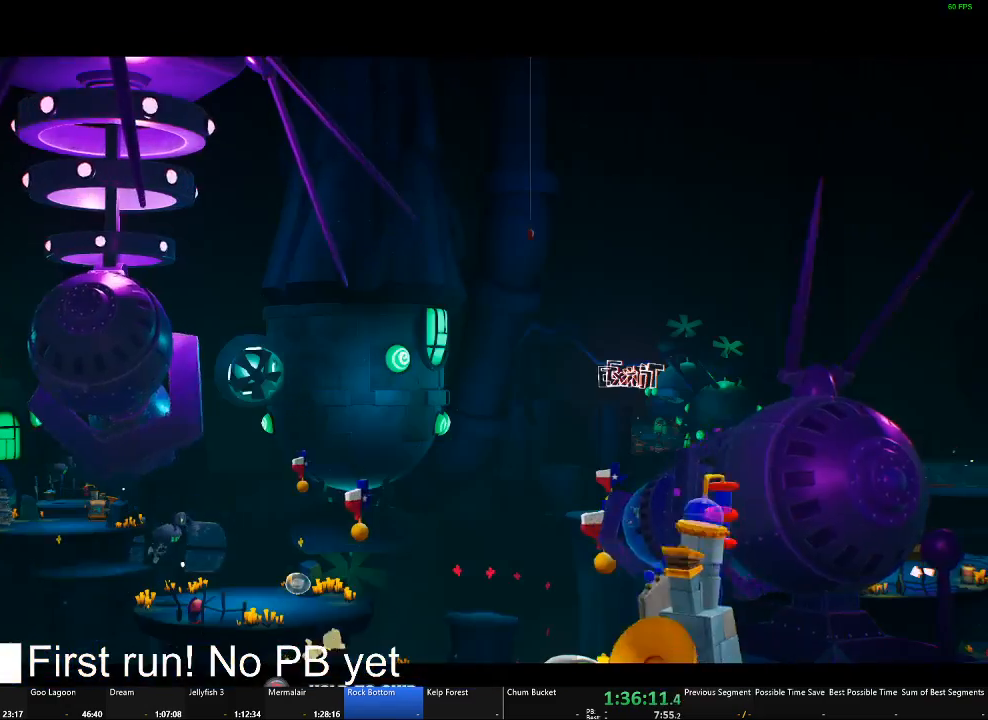
{"buttons": ["B"], "left_stick": "center", "right_stick": "center", "button_events": [[83, "B", "down"]]}
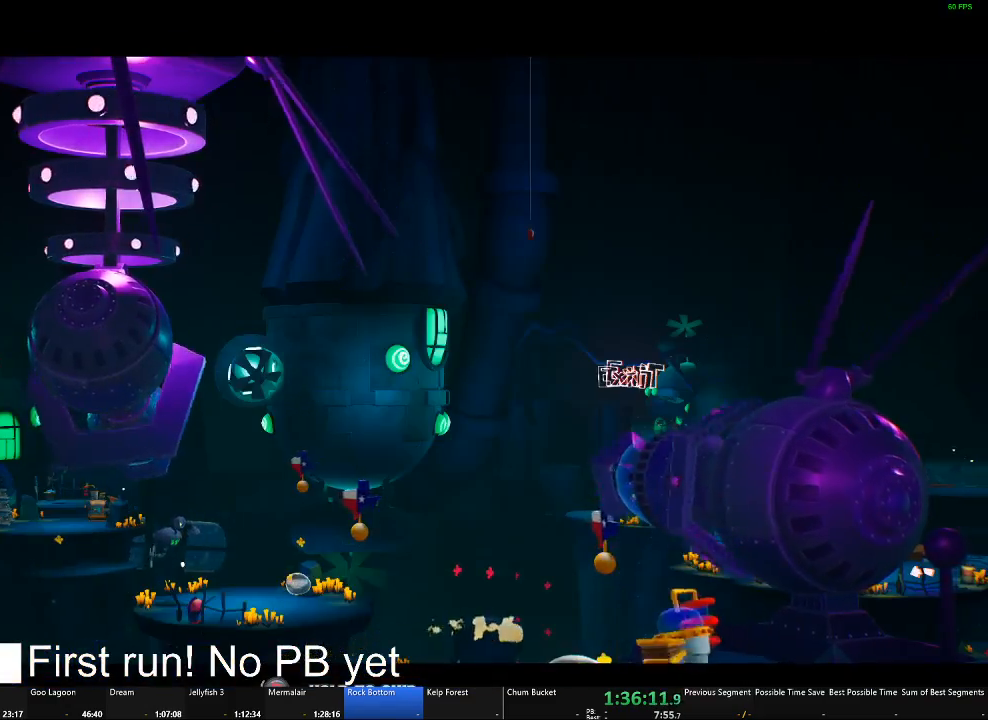
{"buttons": ["B"], "left_stick": "down-left", "right_stick": "center", "button_events": []}
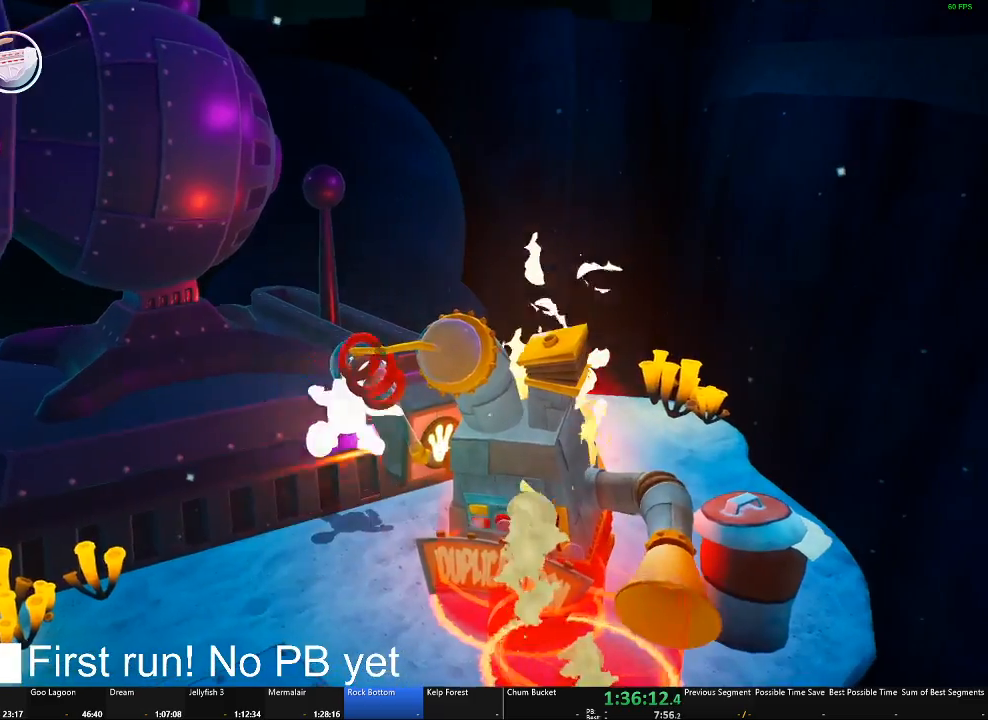
{"buttons": [], "left_stick": "down-left", "right_stick": "left", "button_events": [[33, "B", "up"]]}
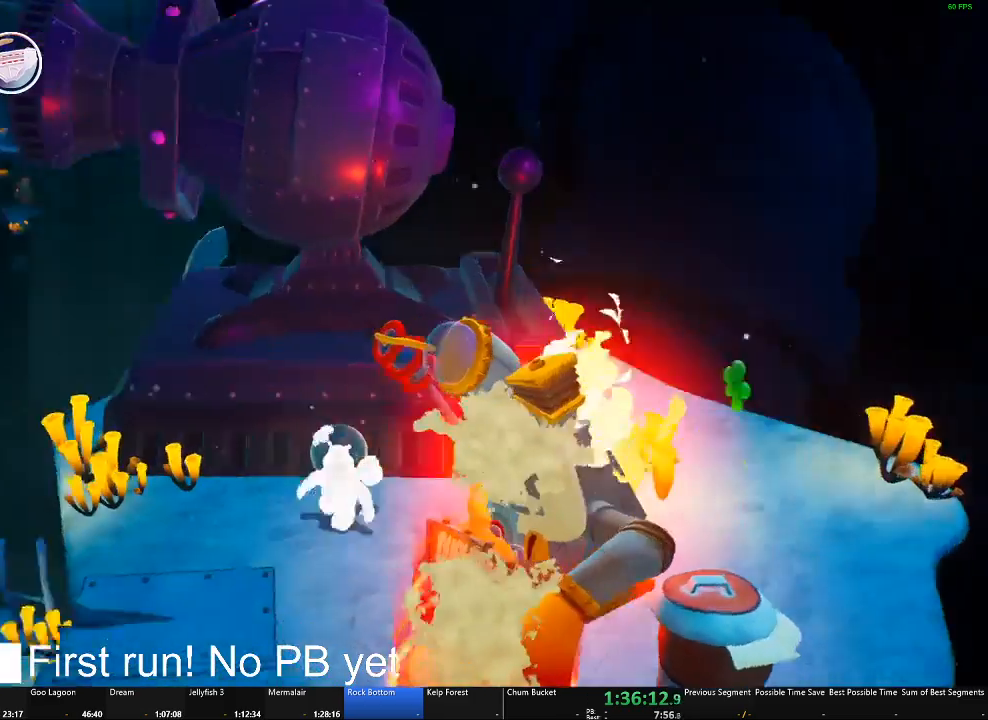
{"buttons": [], "left_stick": "up", "right_stick": "center", "button_events": []}
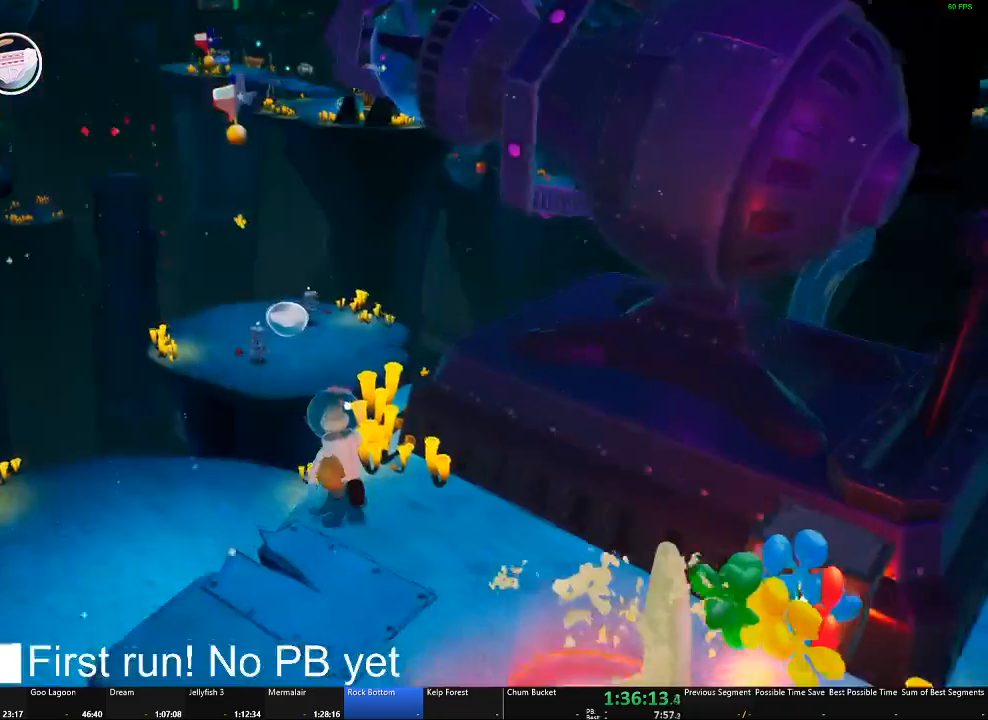
{"buttons": [], "left_stick": "up-left", "right_stick": "up-left", "button_events": [[33, "A", "down"], [183, "A", "up"]]}
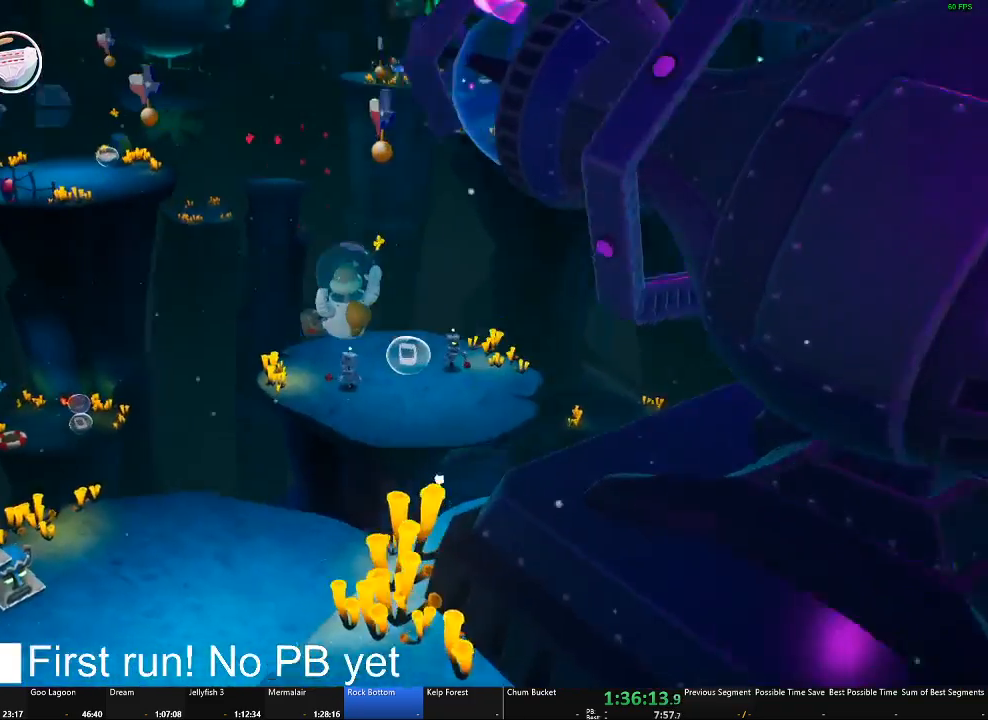
{"buttons": [], "left_stick": "up", "right_stick": "center", "button_events": [[117, "A", "down"], [351, "A", "up"]]}
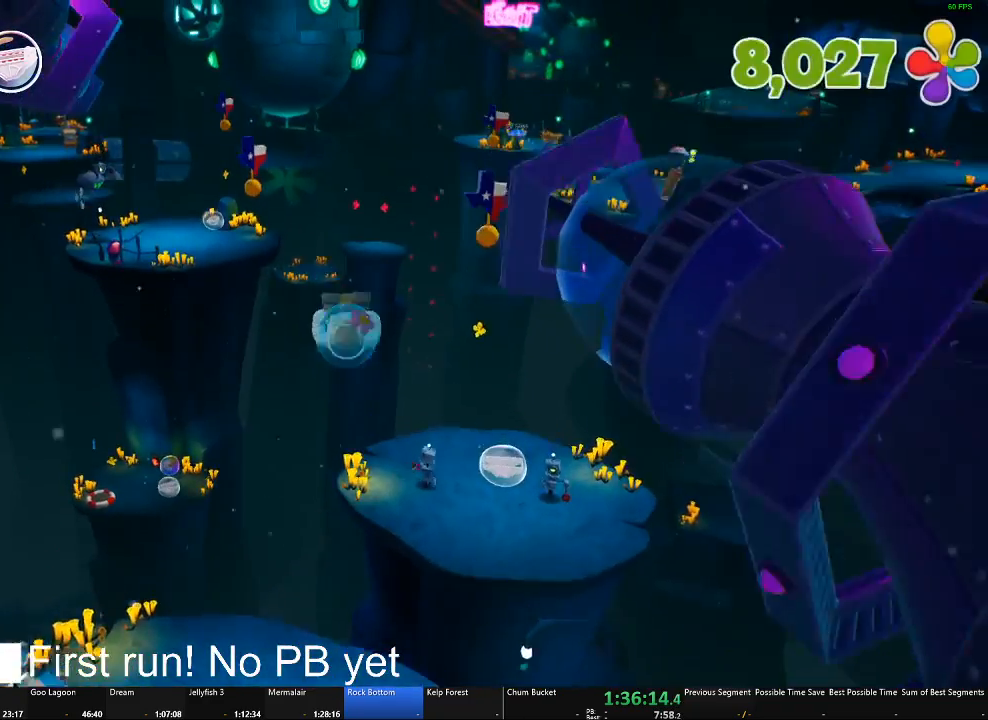
{"buttons": ["A"], "left_stick": "up-right", "right_stick": "center", "button_events": [[50, "A", "down"]]}
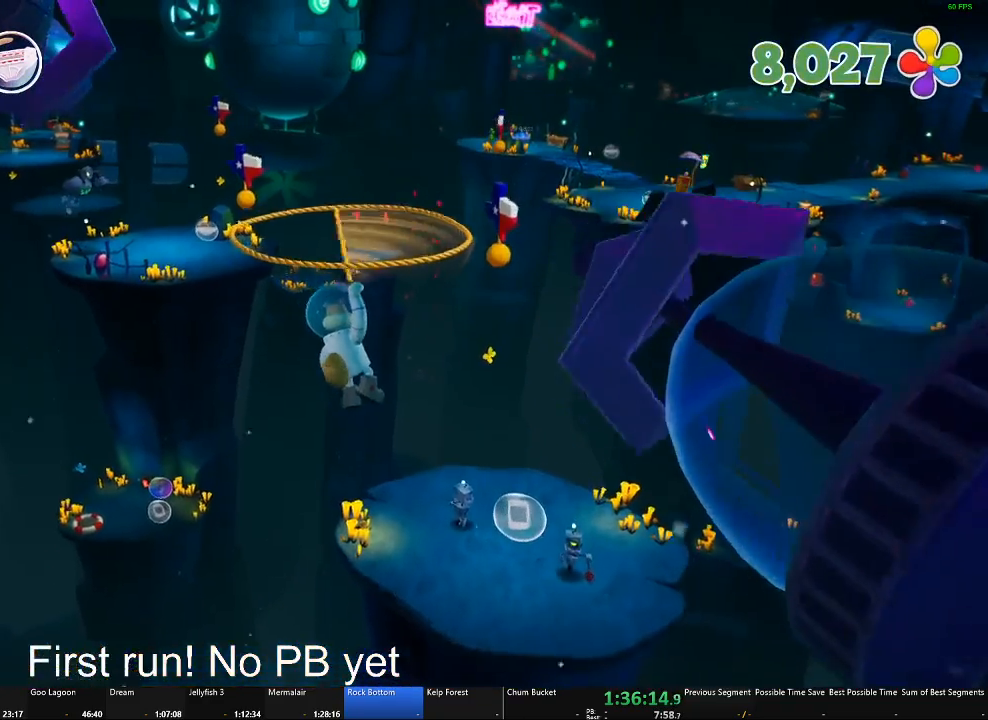
{"buttons": ["A"], "left_stick": "up-right", "right_stick": "center", "button_events": []}
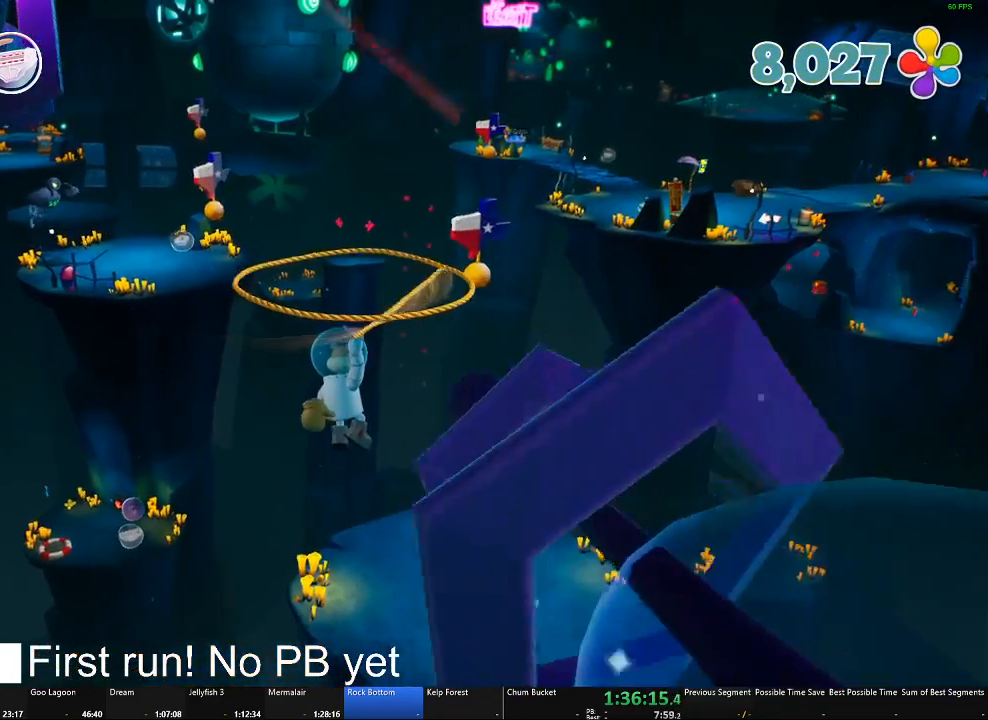
{"buttons": ["A"], "left_stick": "up-right", "right_stick": "center", "button_events": []}
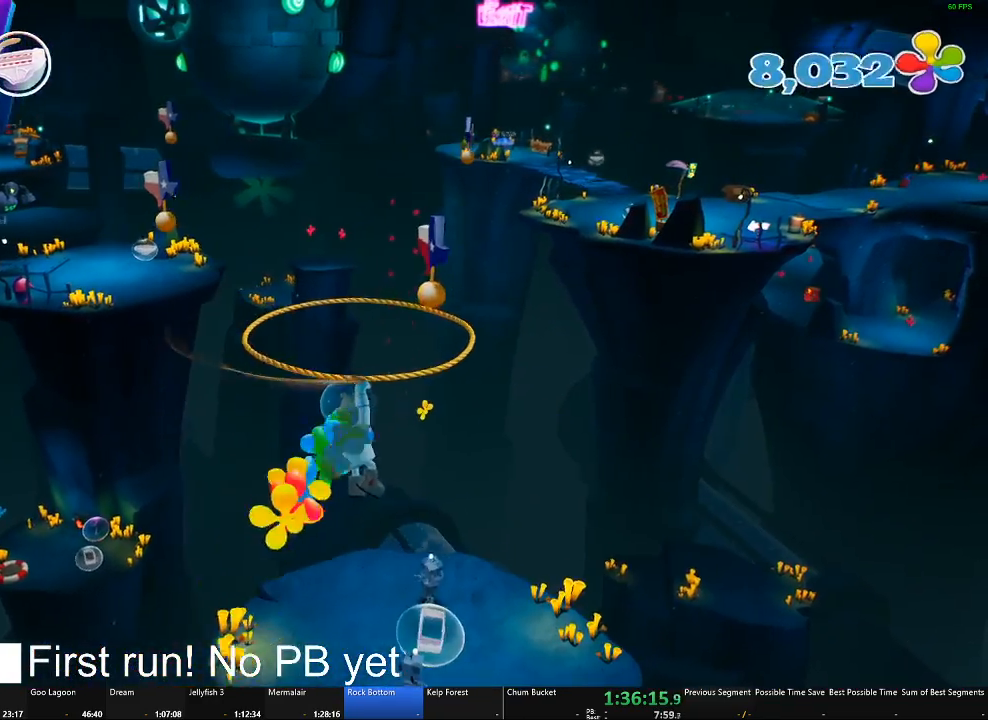
{"buttons": ["A"], "left_stick": "up", "right_stick": "center", "button_events": []}
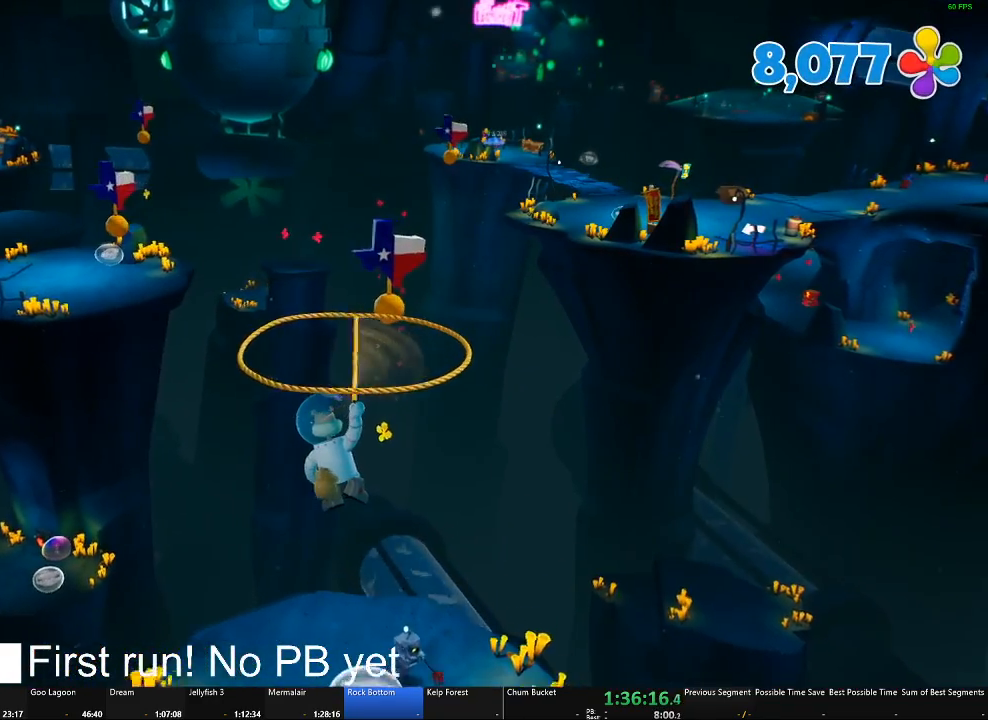
{"buttons": ["A"], "left_stick": "up", "right_stick": "center", "button_events": []}
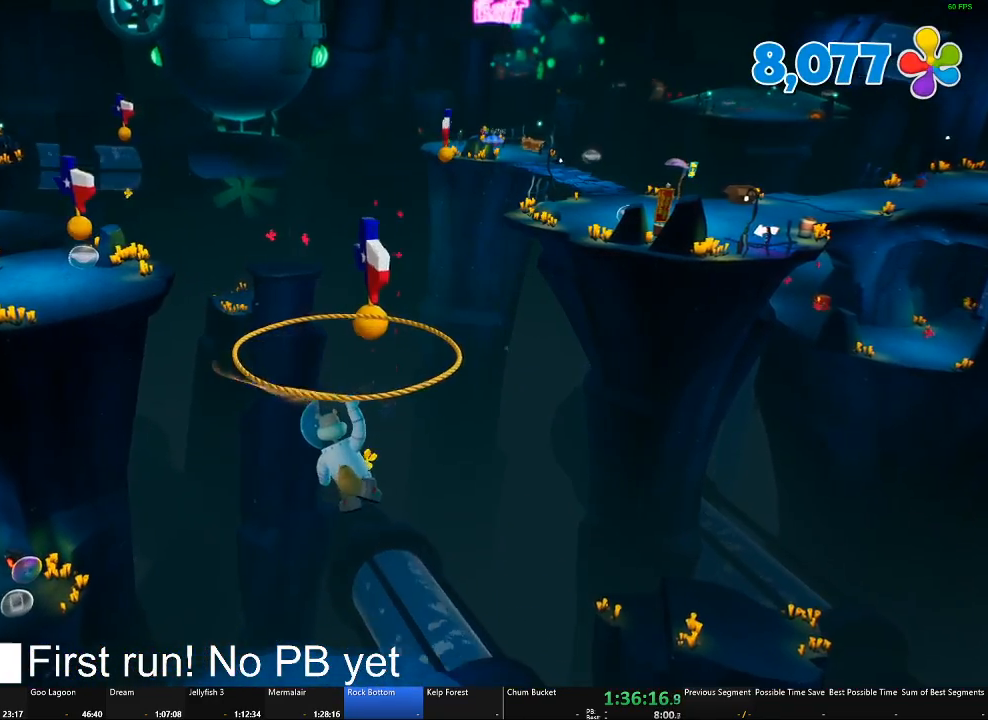
{"buttons": ["A", "B"], "left_stick": "up", "right_stick": "center", "button_events": [[200, "B", "down"]]}
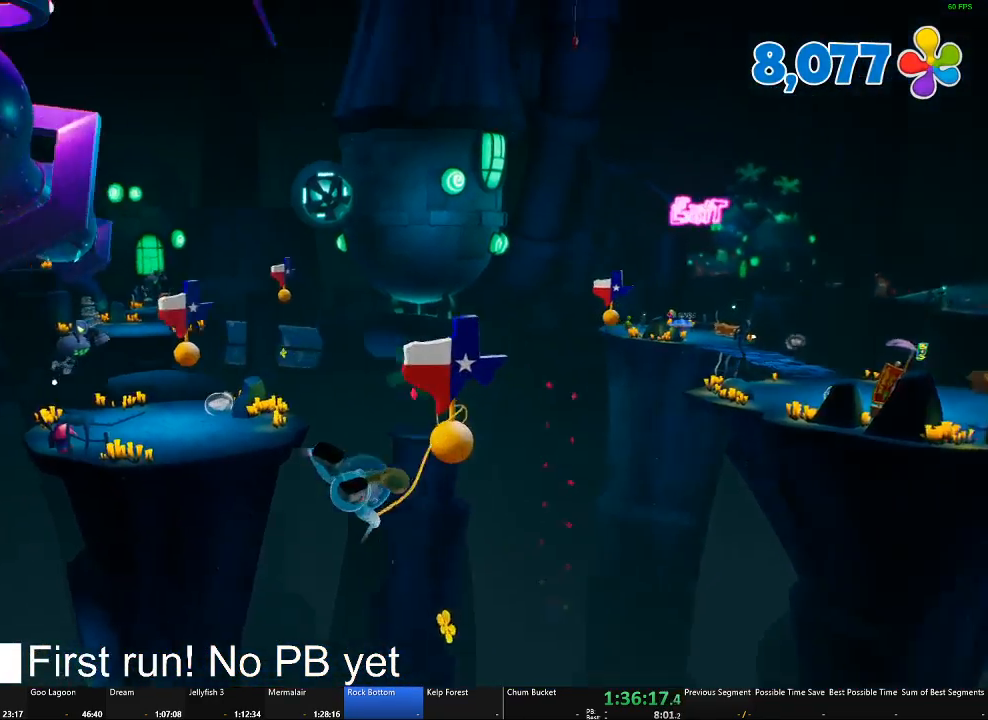
{"buttons": ["A", "B"], "left_stick": "center", "right_stick": "left", "button_events": []}
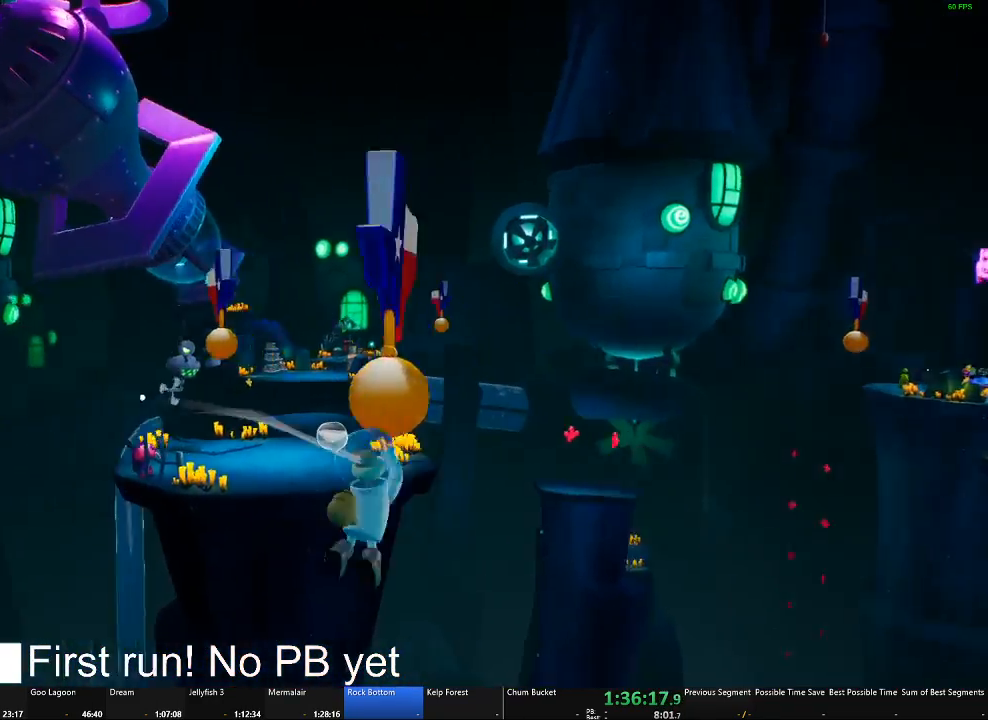
{"buttons": [], "left_stick": "up", "right_stick": "center", "button_events": [[250, "B", "up"], [401, "A", "up"]]}
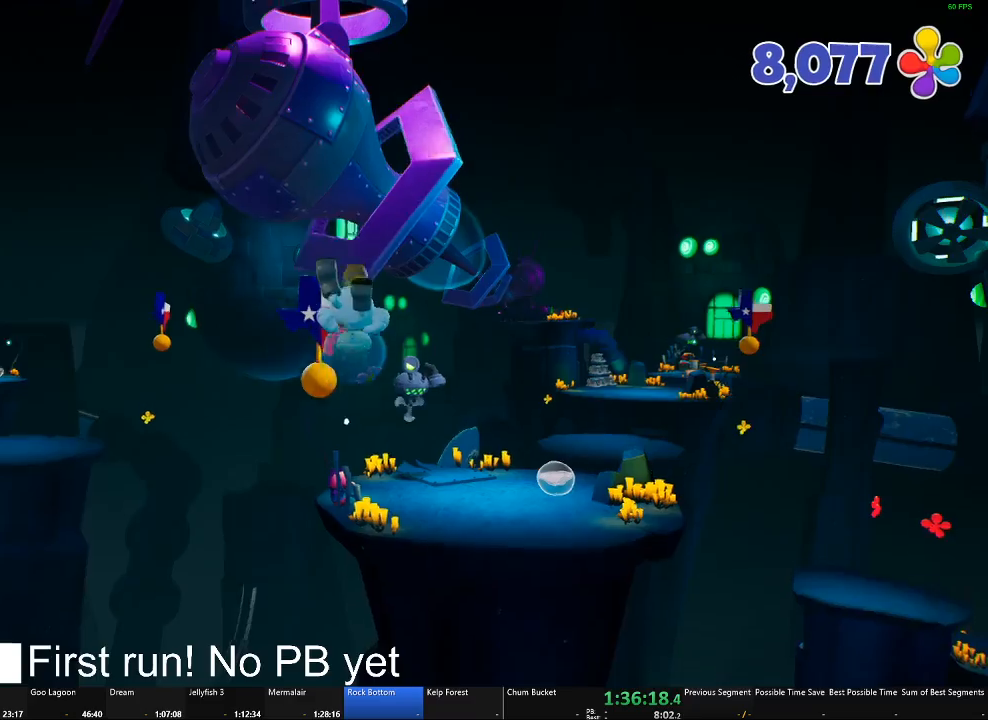
{"buttons": [], "left_stick": "up", "right_stick": "center", "button_events": []}
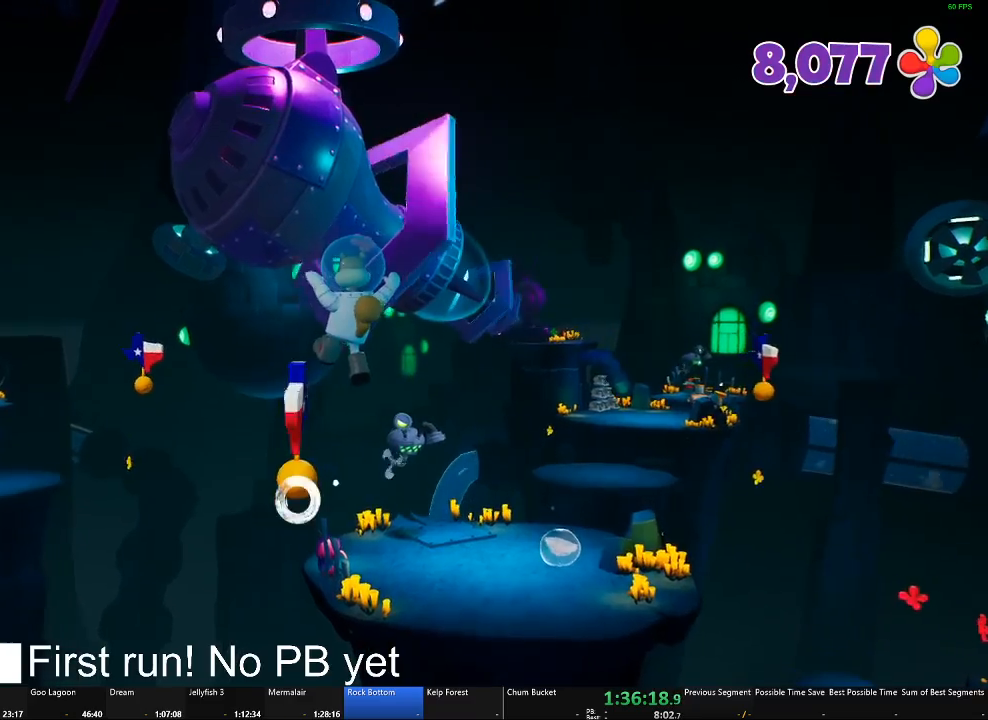
{"buttons": ["B"], "left_stick": "up", "right_stick": "center", "button_events": [[234, "B", "down"]]}
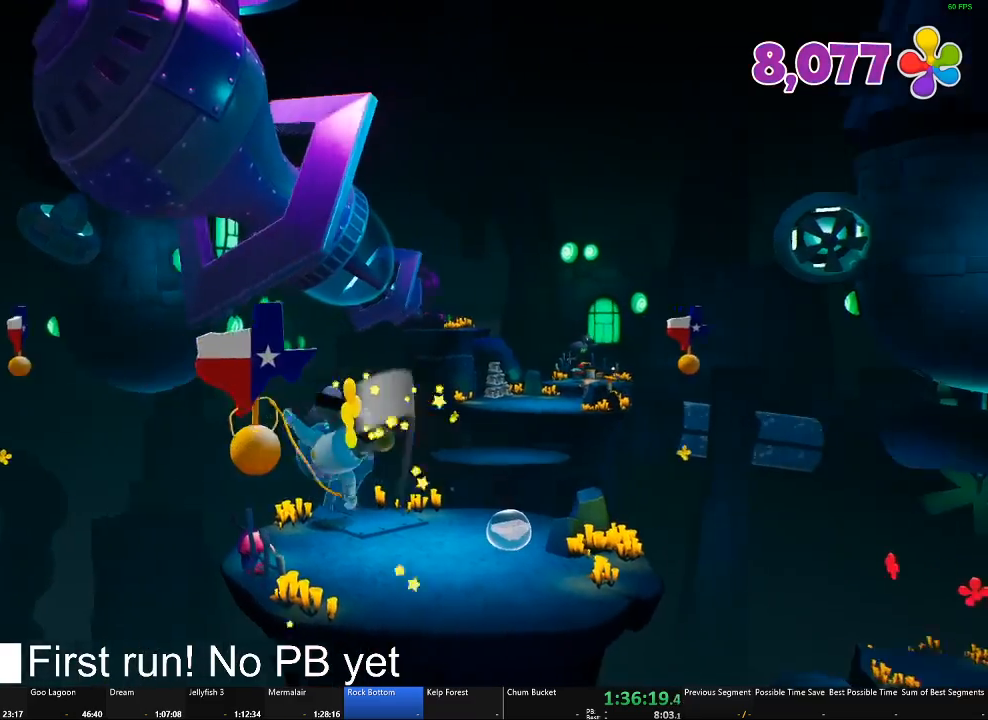
{"buttons": ["B"], "left_stick": "up-left", "right_stick": "center", "button_events": []}
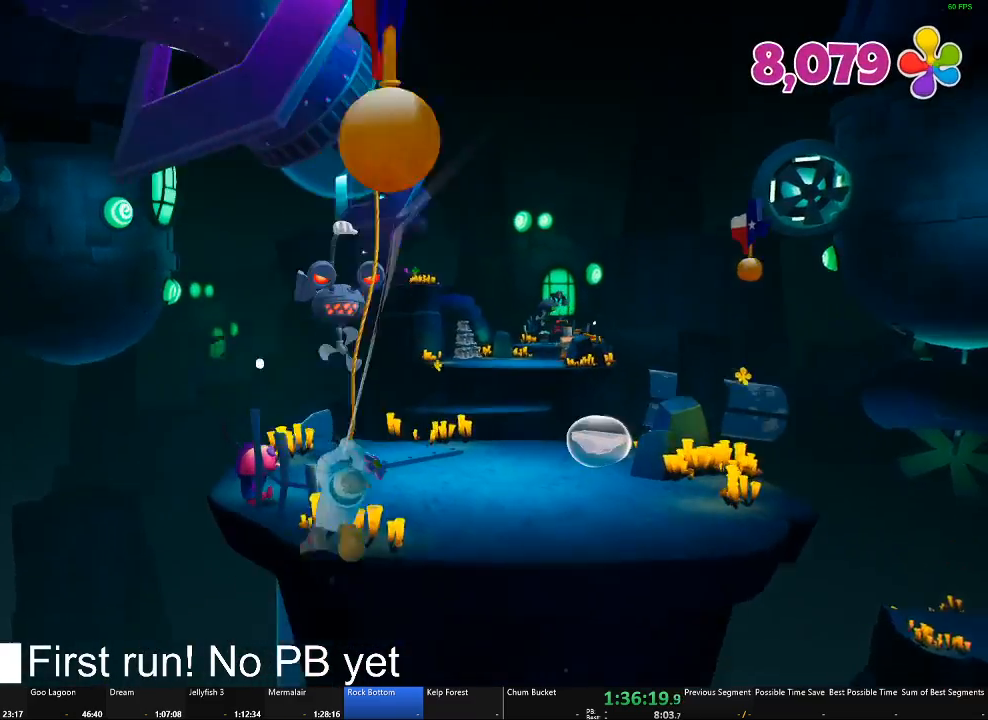
{"buttons": [], "left_stick": "up", "right_stick": "down-left", "button_events": [[50, "B", "up"]]}
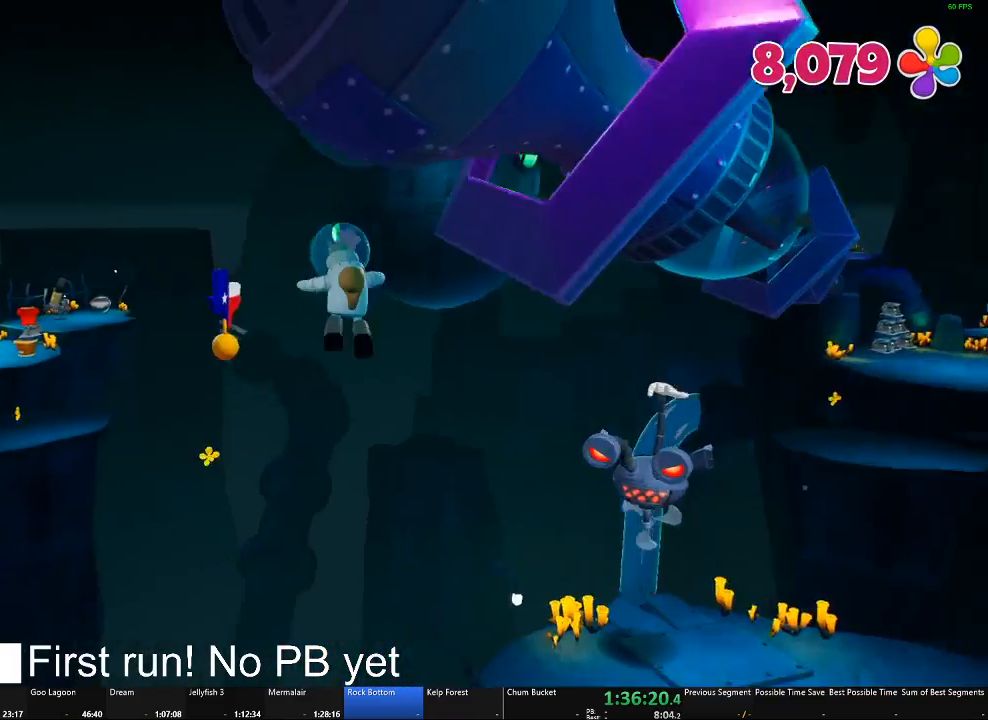
{"buttons": [], "left_stick": "up-right", "right_stick": "center", "button_events": []}